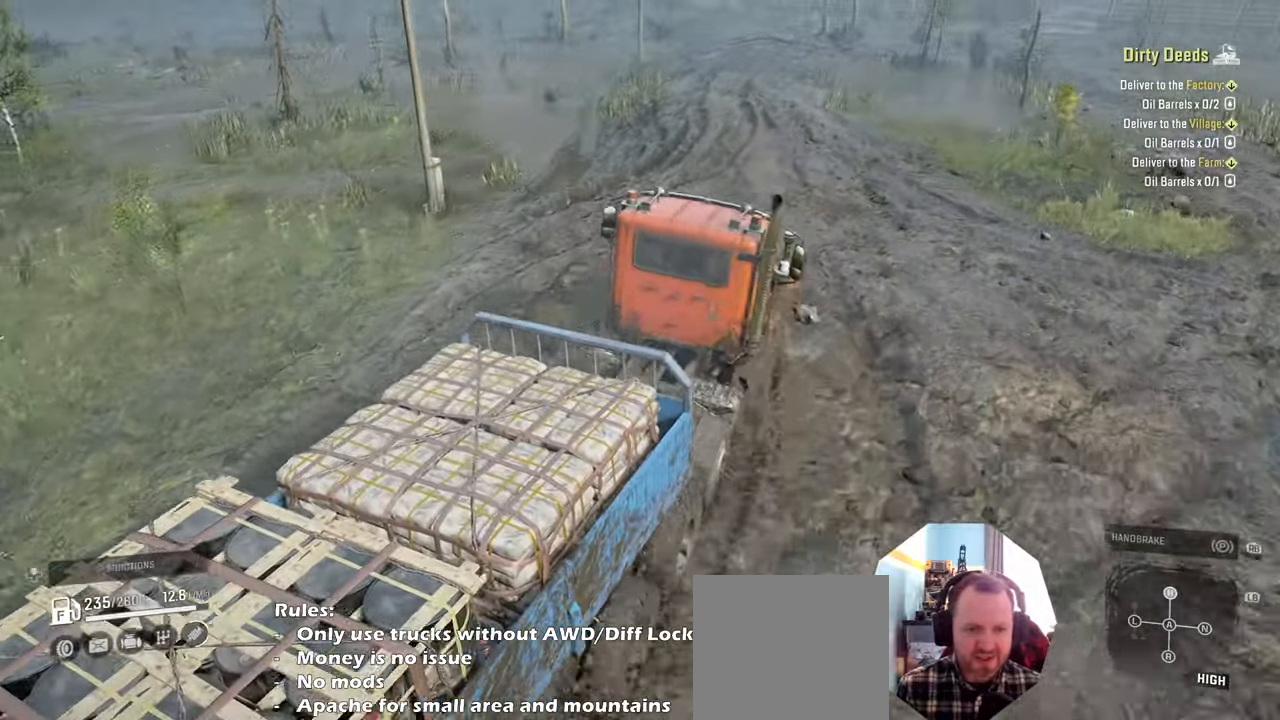
Gameplay with a controller (Xbox layout); each line is a JSON object with the inputs held at the frame after it. "events" lists button and stick changes between this image and that frame as [ms after this image, input, new state], when the widget could be followed in between.
{"buttons": ["R2"], "left_stick": "right", "right_stick": "center", "events": [[400, "left_stick", "center"], [500, "left_stick", "right"]]}
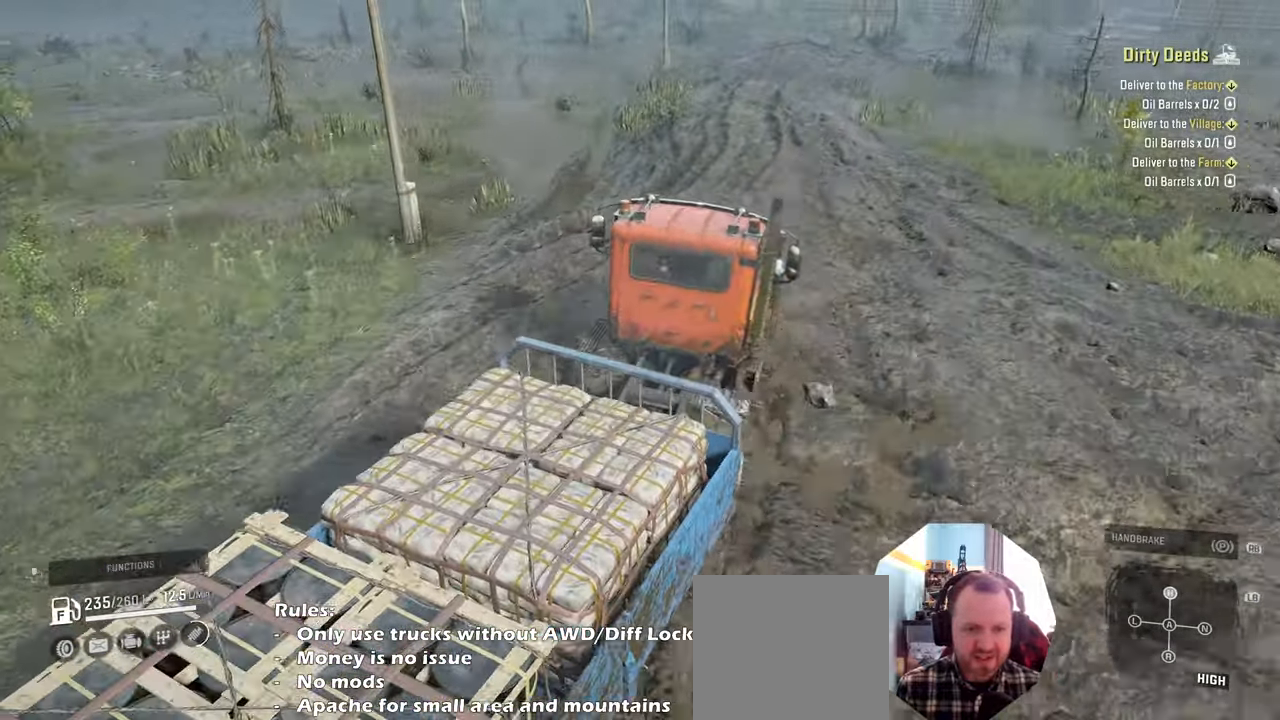
{"buttons": ["R2"], "left_stick": "right", "right_stick": "up-right", "events": [[34, "right_stick", "right"], [334, "right_stick", "up-right"]]}
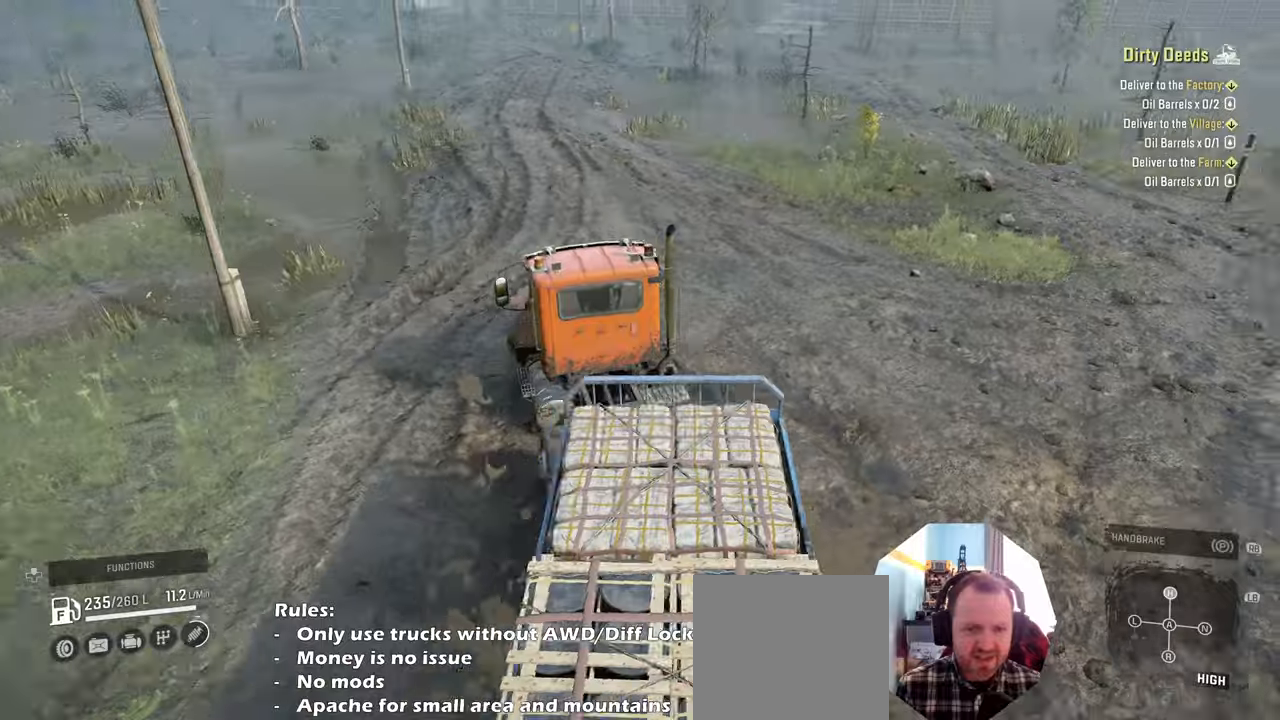
{"buttons": ["R2"], "left_stick": "center", "right_stick": "up-right", "events": [[67, "right_stick", "center"], [134, "L1", "down"], [200, "right_stick", "down"], [300, "L1", "up"], [334, "right_stick", "right"], [434, "left_stick", "center"], [500, "right_stick", "up-right"]]}
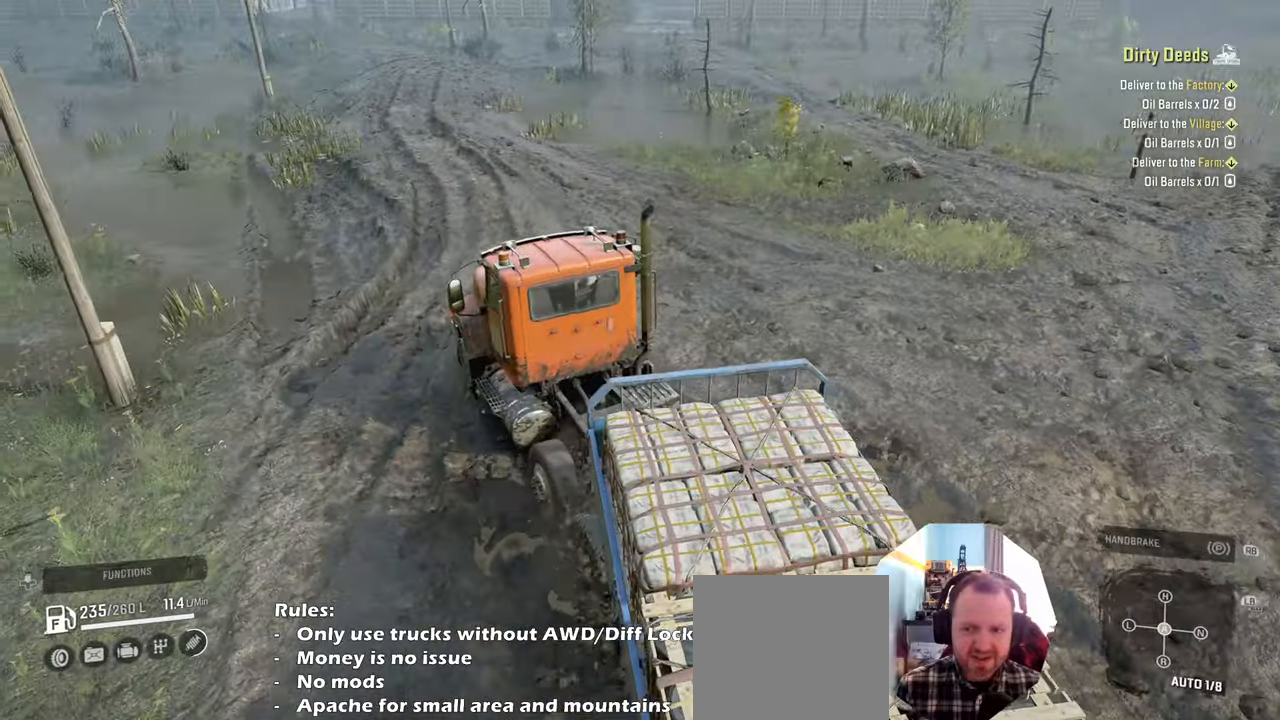
{"buttons": ["R2"], "left_stick": "up-right", "right_stick": "right", "events": [[300, "left_stick", "up-right"], [500, "right_stick", "right"]]}
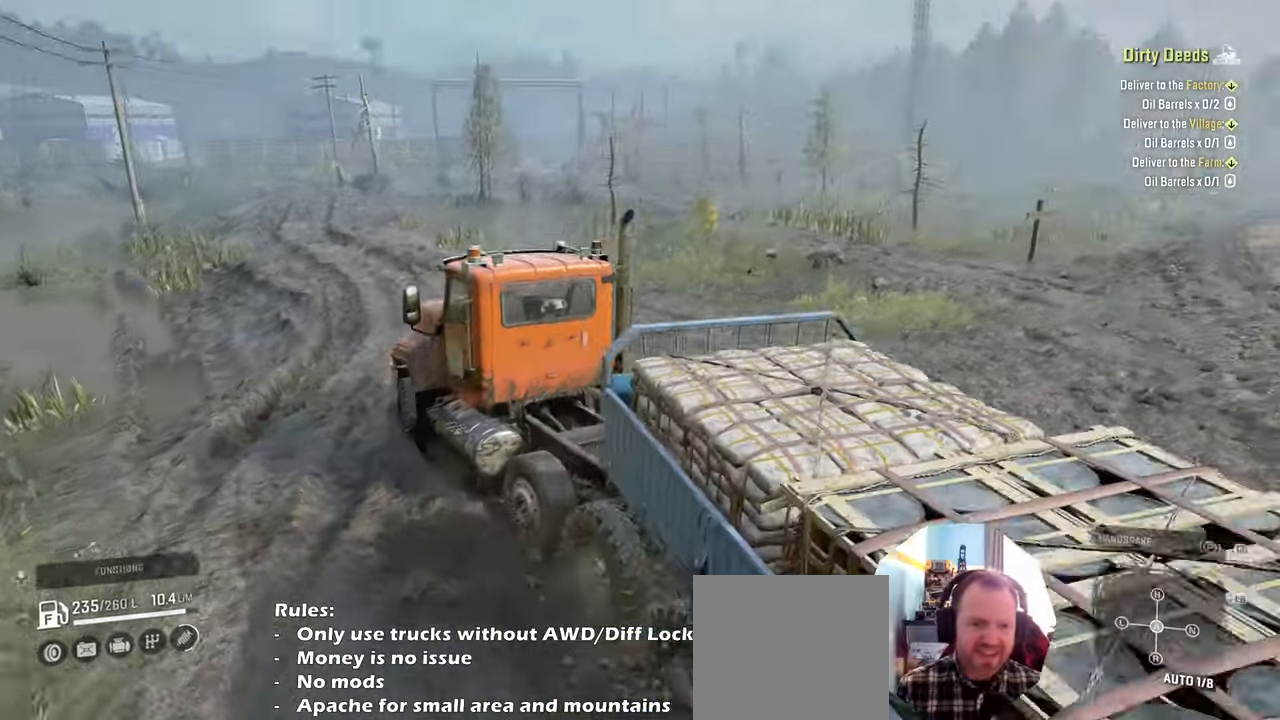
{"buttons": ["R2"], "left_stick": "center", "right_stick": "center", "events": [[434, "right_stick", "center"], [467, "left_stick", "center"]]}
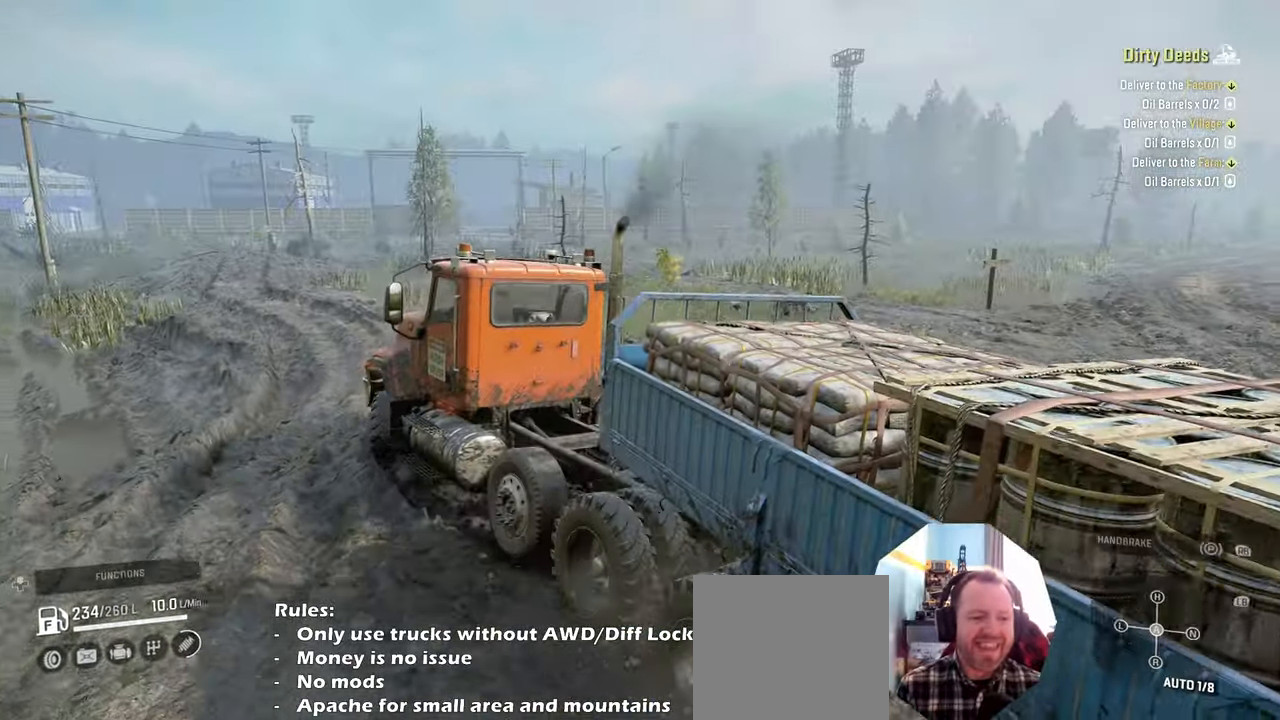
{"buttons": ["R2"], "left_stick": "up-left", "right_stick": "up", "events": [[34, "left_stick", "left"], [100, "right_stick", "up"], [167, "left_stick", "up-left"], [300, "left_stick", "center"], [367, "left_stick", "up-left"]]}
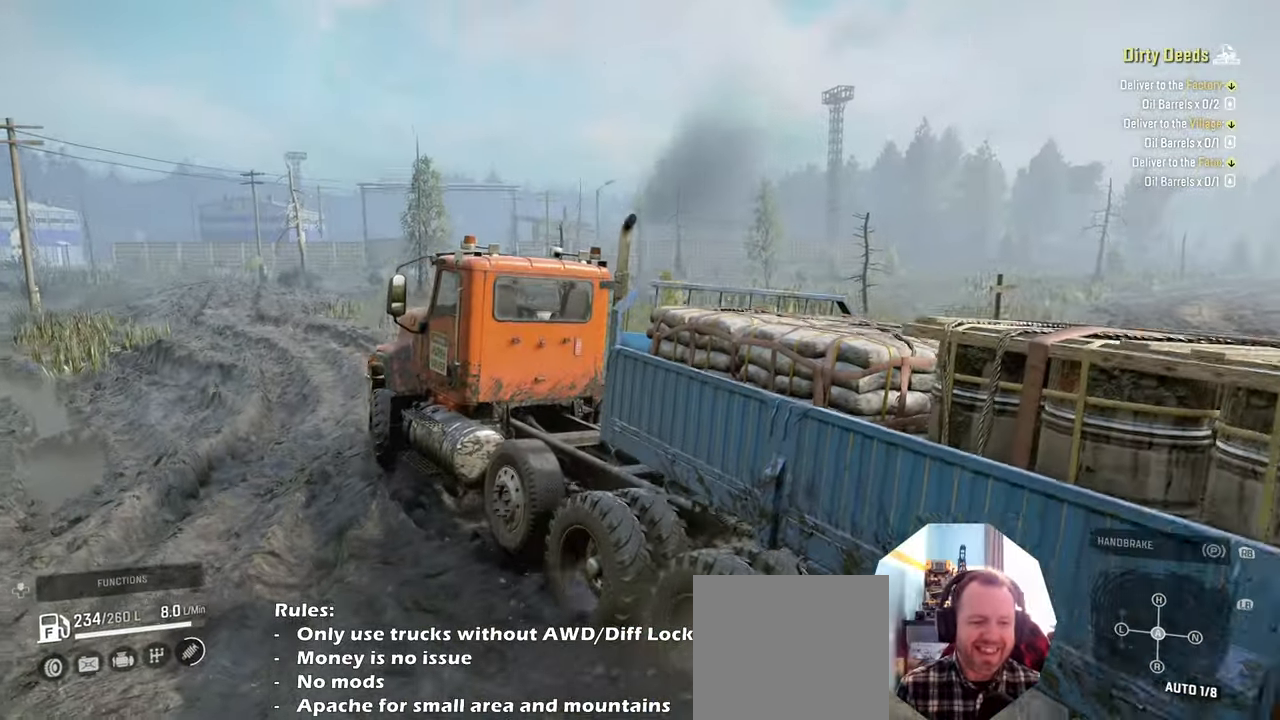
{"buttons": ["R2"], "left_stick": "center", "right_stick": "down-left", "events": [[67, "right_stick", "down-left"], [134, "left_stick", "center"], [167, "right_stick", "center"], [300, "right_stick", "down-left"]]}
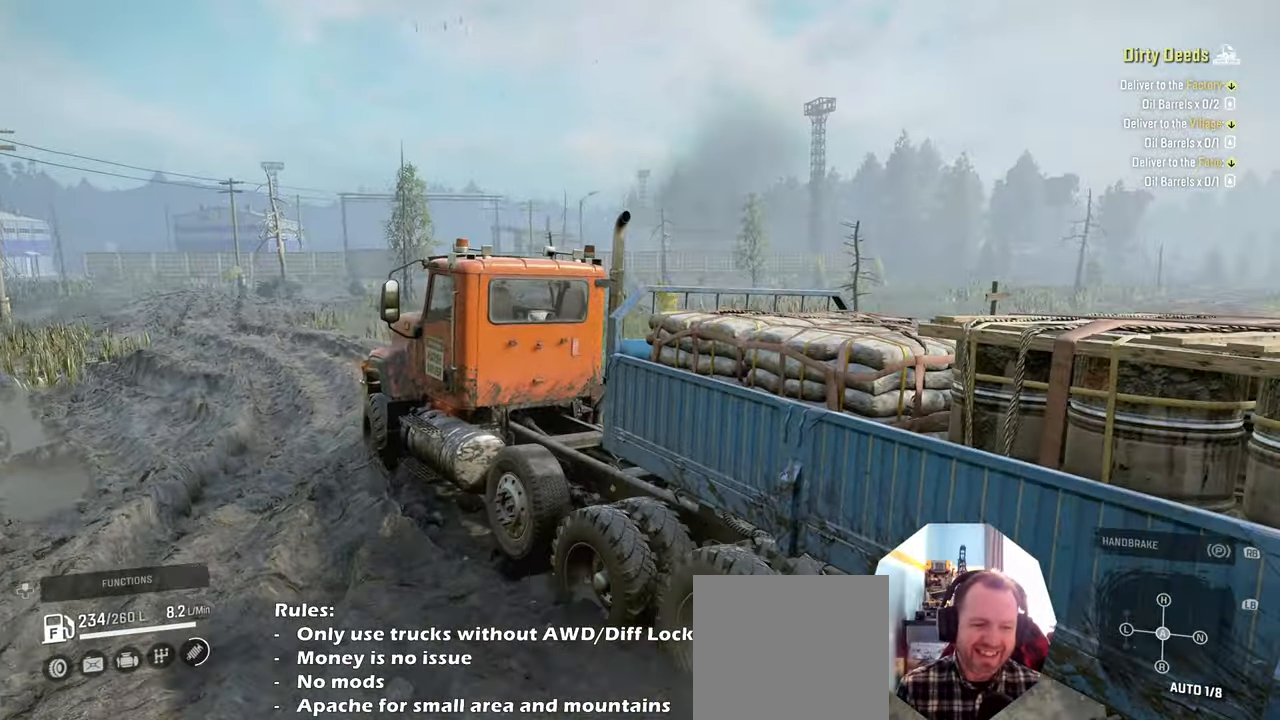
{"buttons": ["R2"], "left_stick": "center", "right_stick": "down-left", "events": [[300, "left_stick", "up-left"], [467, "left_stick", "center"]]}
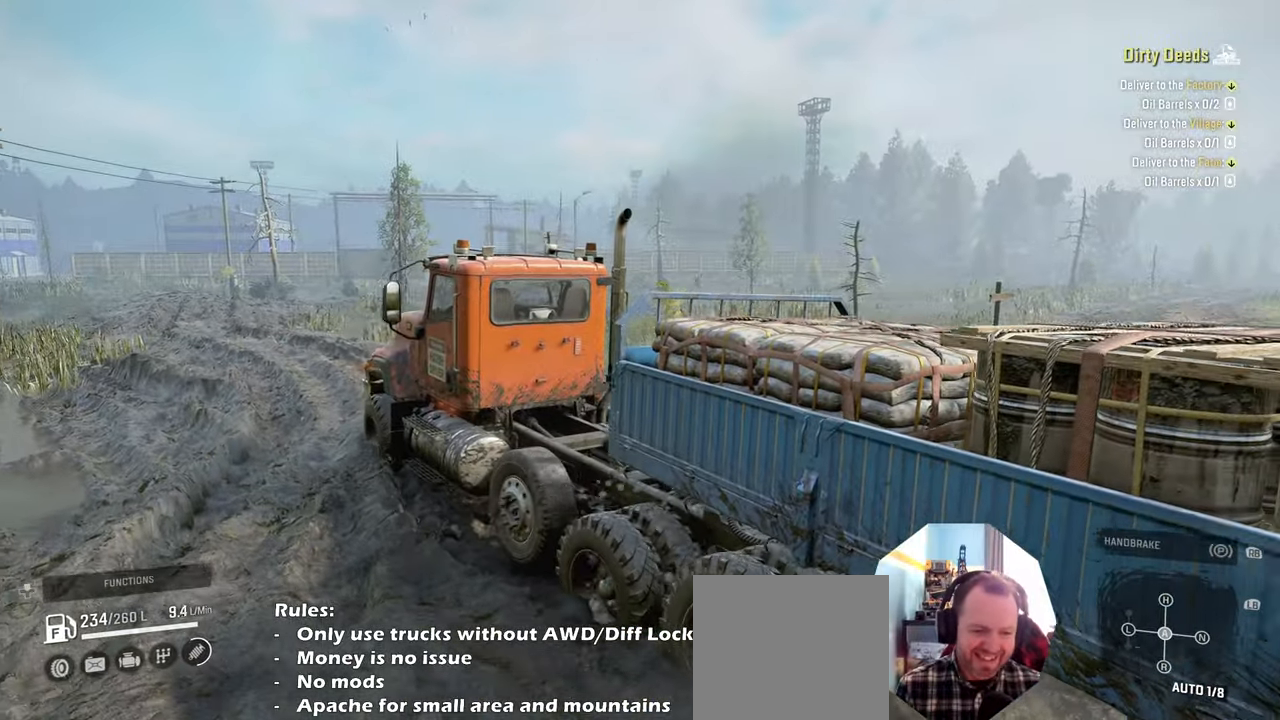
{"buttons": ["R2"], "left_stick": "up-left", "right_stick": "down-left", "events": [[367, "left_stick", "left"], [434, "left_stick", "up-left"]]}
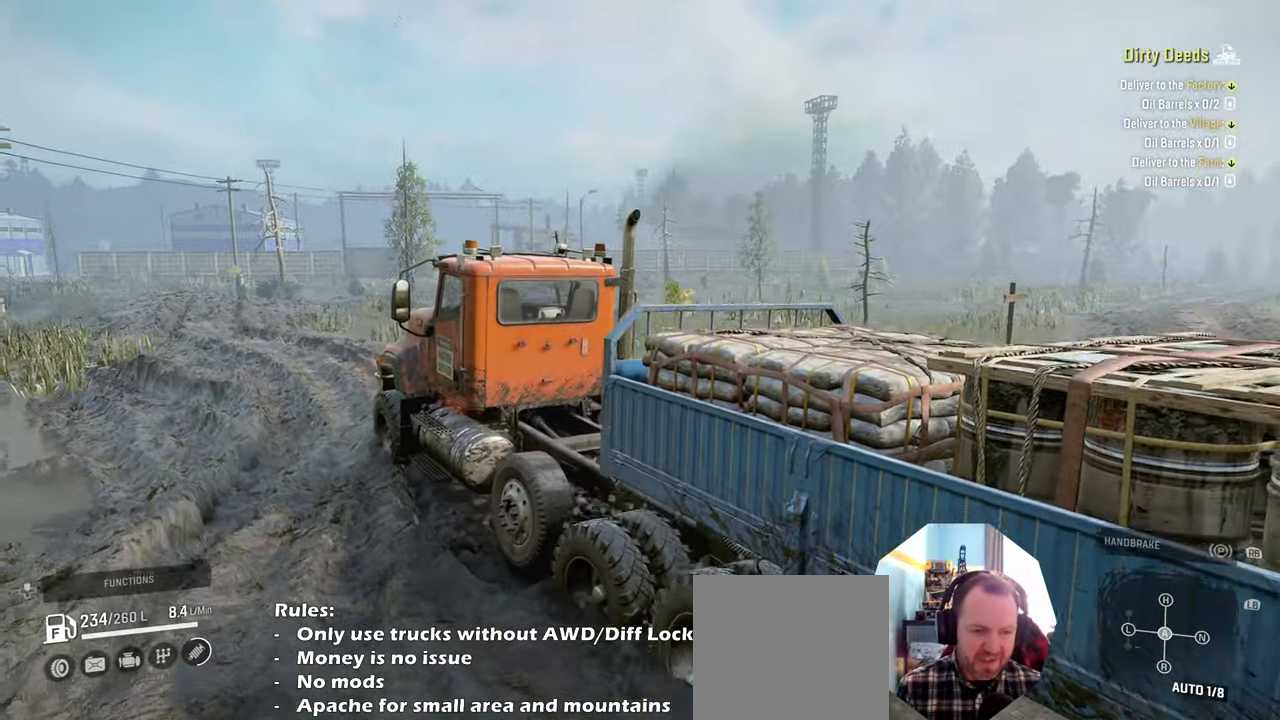
{"buttons": ["R2"], "left_stick": "center", "right_stick": "center", "events": [[100, "left_stick", "center"], [467, "right_stick", "center"]]}
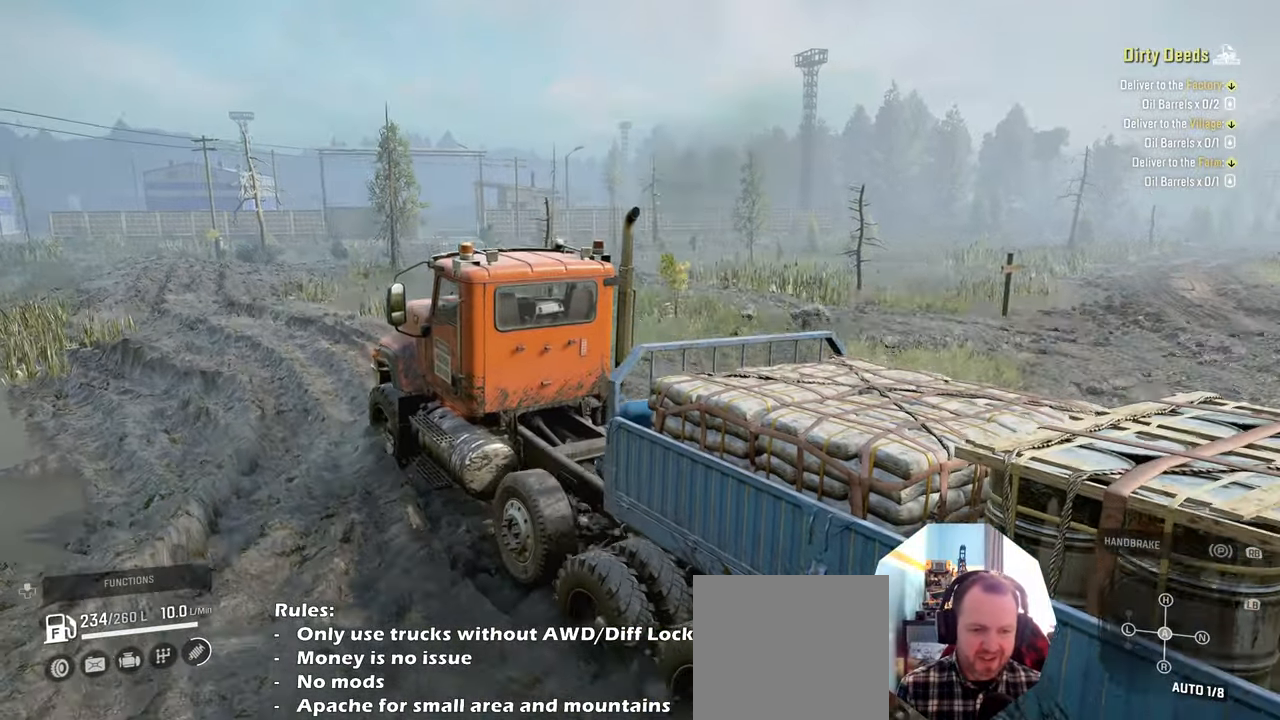
{"buttons": ["R2"], "left_stick": "center", "right_stick": "down-left", "events": [[200, "right_stick", "left"], [434, "right_stick", "down-left"]]}
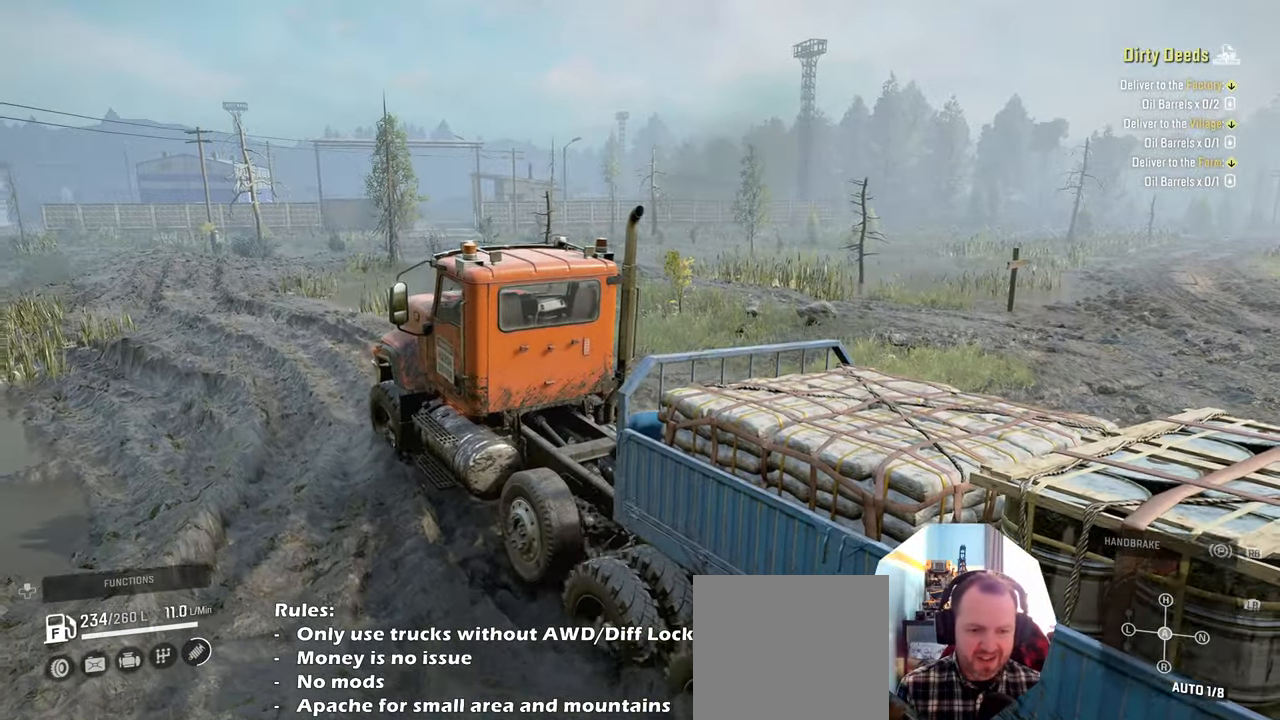
{"buttons": ["R2"], "left_stick": "down", "right_stick": "up-right", "events": [[100, "right_stick", "center"], [200, "right_stick", "up-right"], [500, "left_stick", "down"]]}
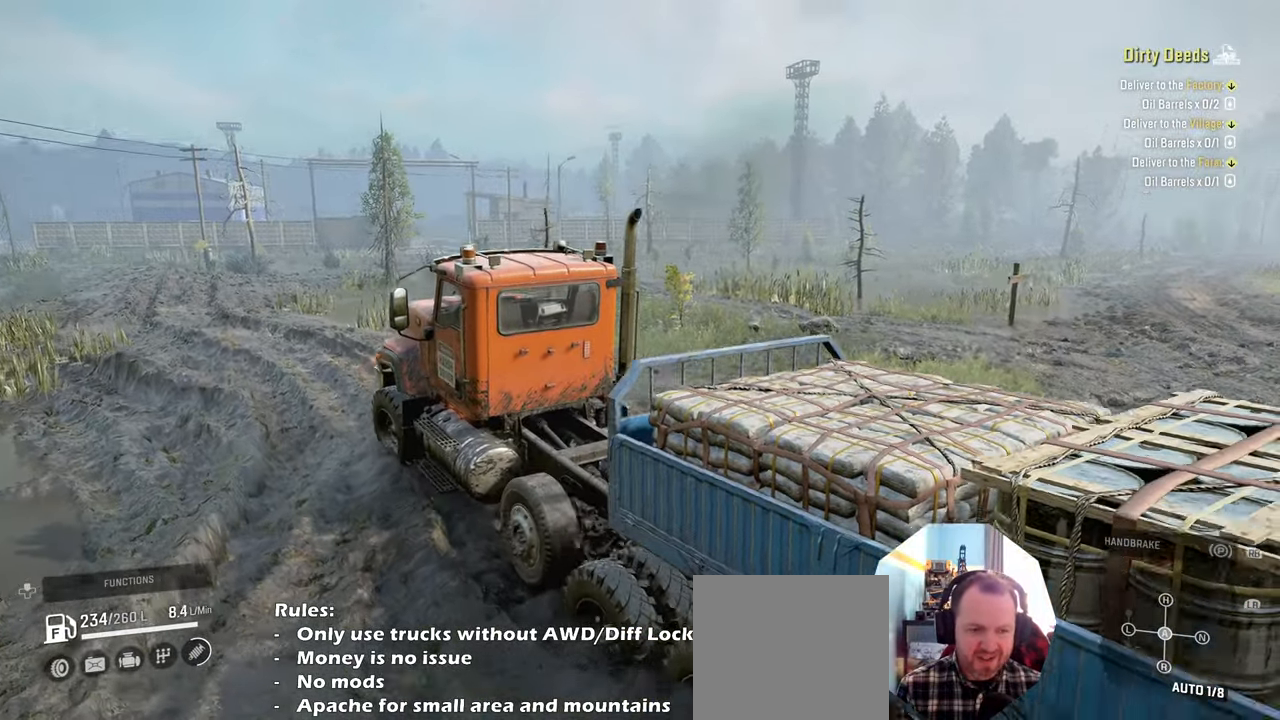
{"buttons": ["R2"], "left_stick": "center", "right_stick": "right", "events": [[134, "right_stick", "right"], [234, "left_stick", "center"]]}
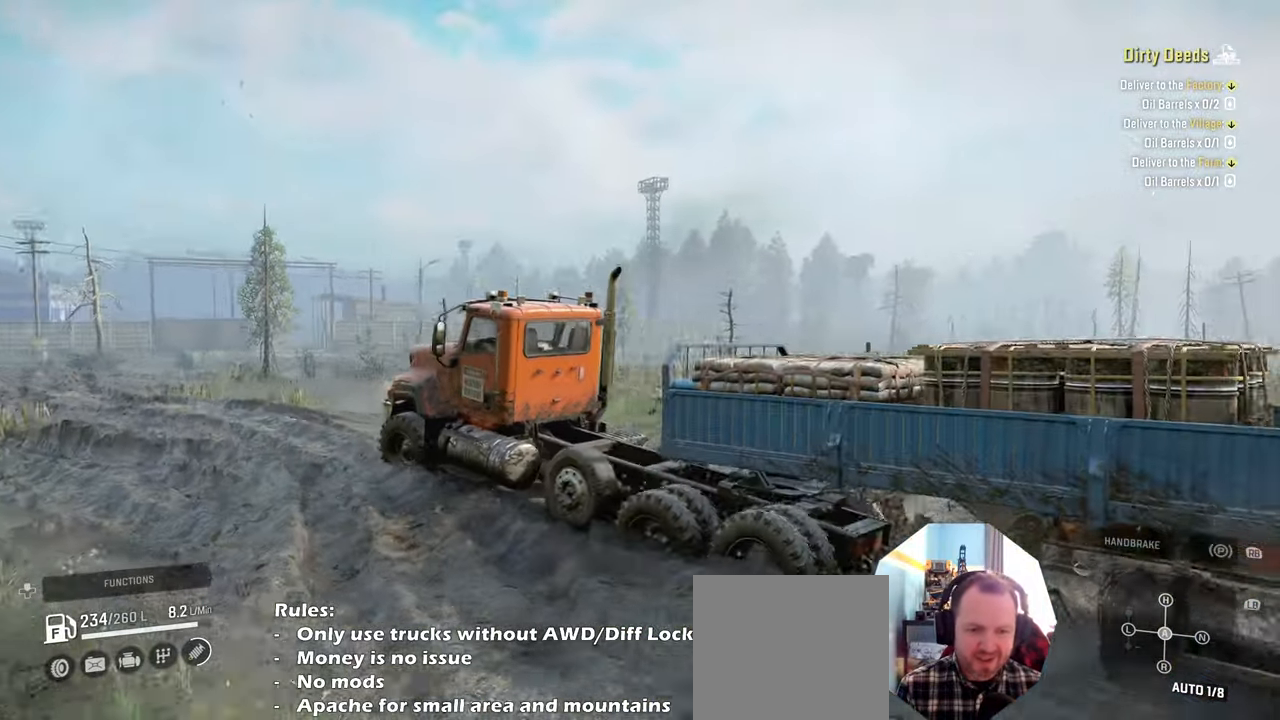
{"buttons": ["R2"], "left_stick": "center", "right_stick": "right", "events": []}
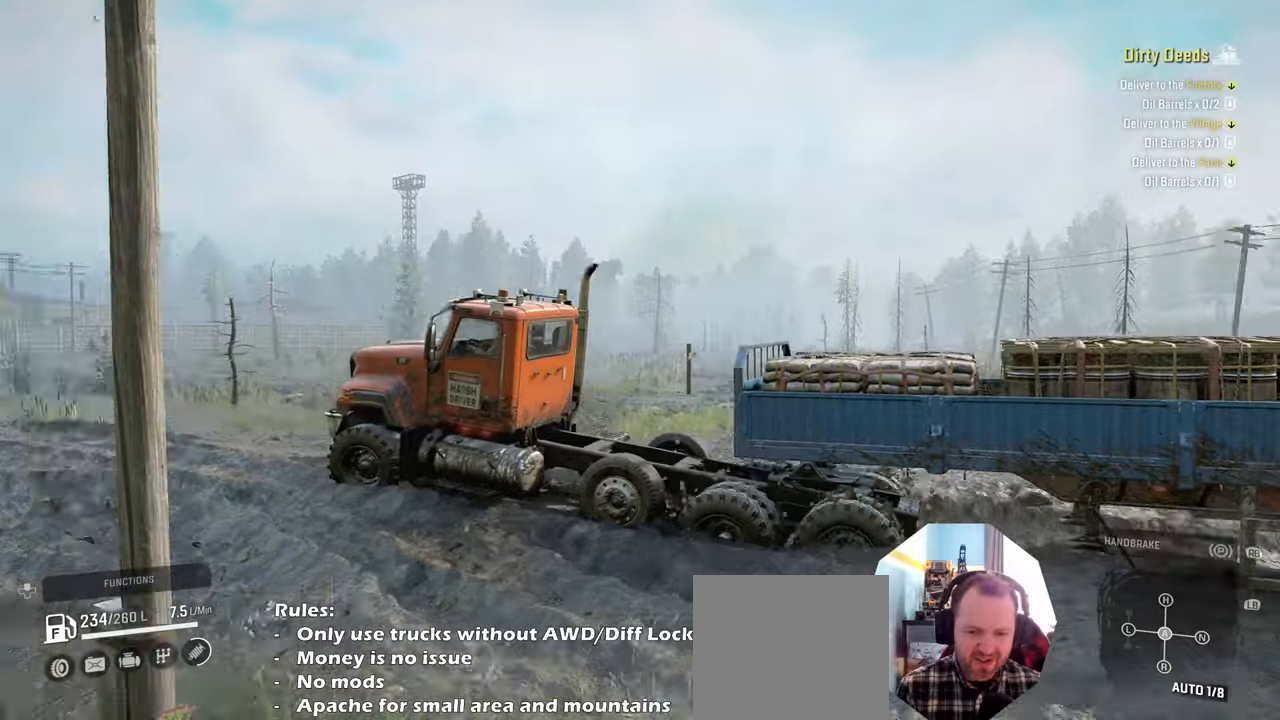
{"buttons": ["R2"], "left_stick": "center", "right_stick": "down", "events": [[300, "right_stick", "center"], [434, "right_stick", "down"]]}
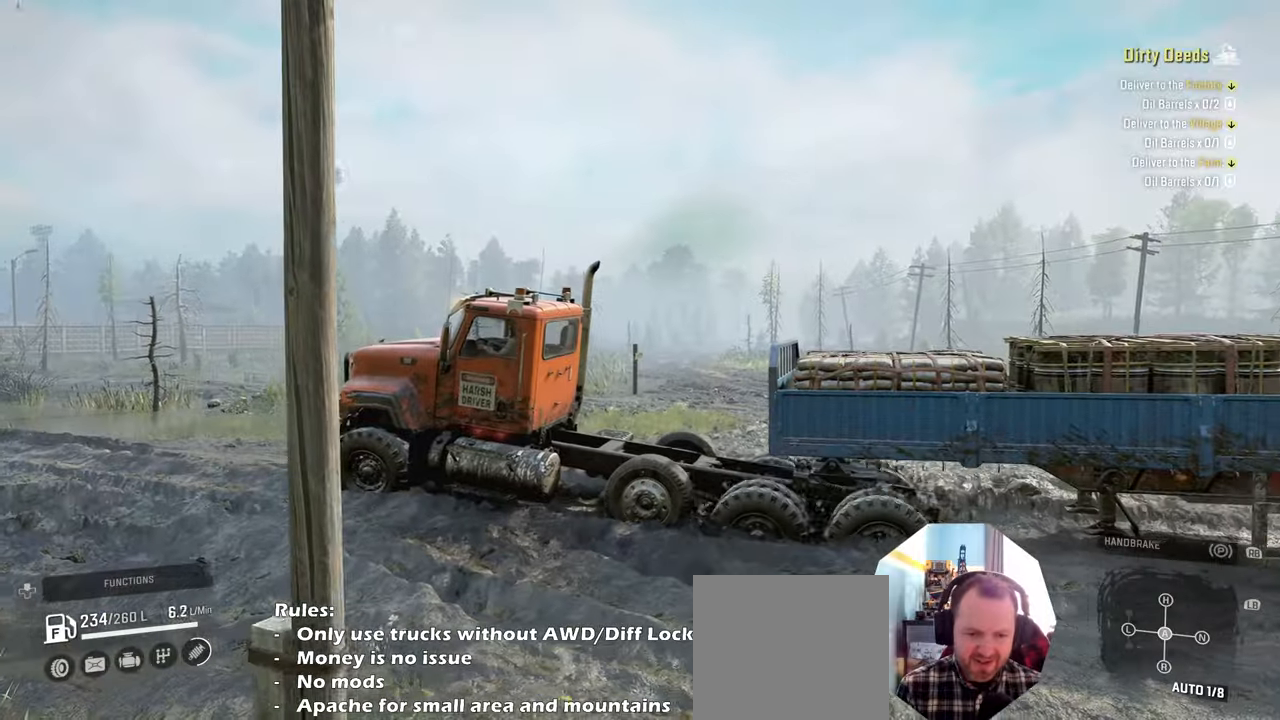
{"buttons": ["R2"], "left_stick": "center", "right_stick": "down", "events": [[134, "R2", "up"], [234, "R2", "down"]]}
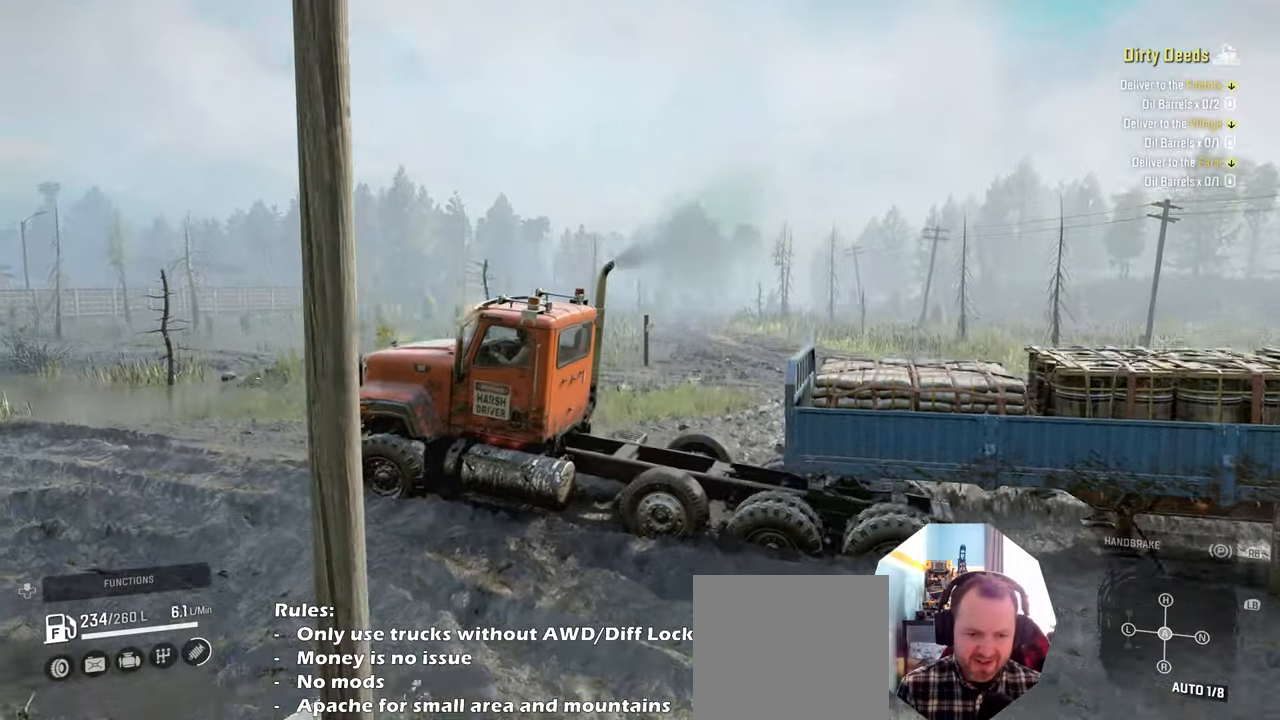
{"buttons": ["R2"], "left_stick": "center", "right_stick": "right", "events": [[267, "right_stick", "right"]]}
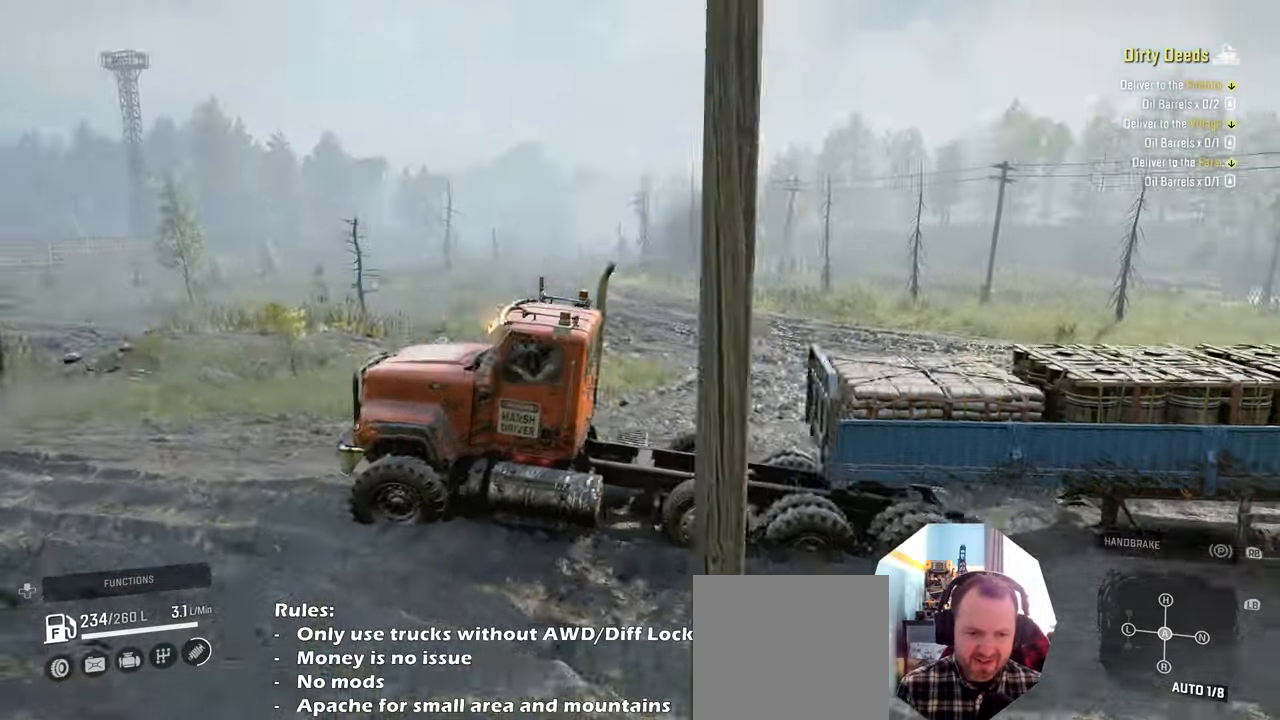
{"buttons": ["R2"], "left_stick": "center", "right_stick": "right", "events": []}
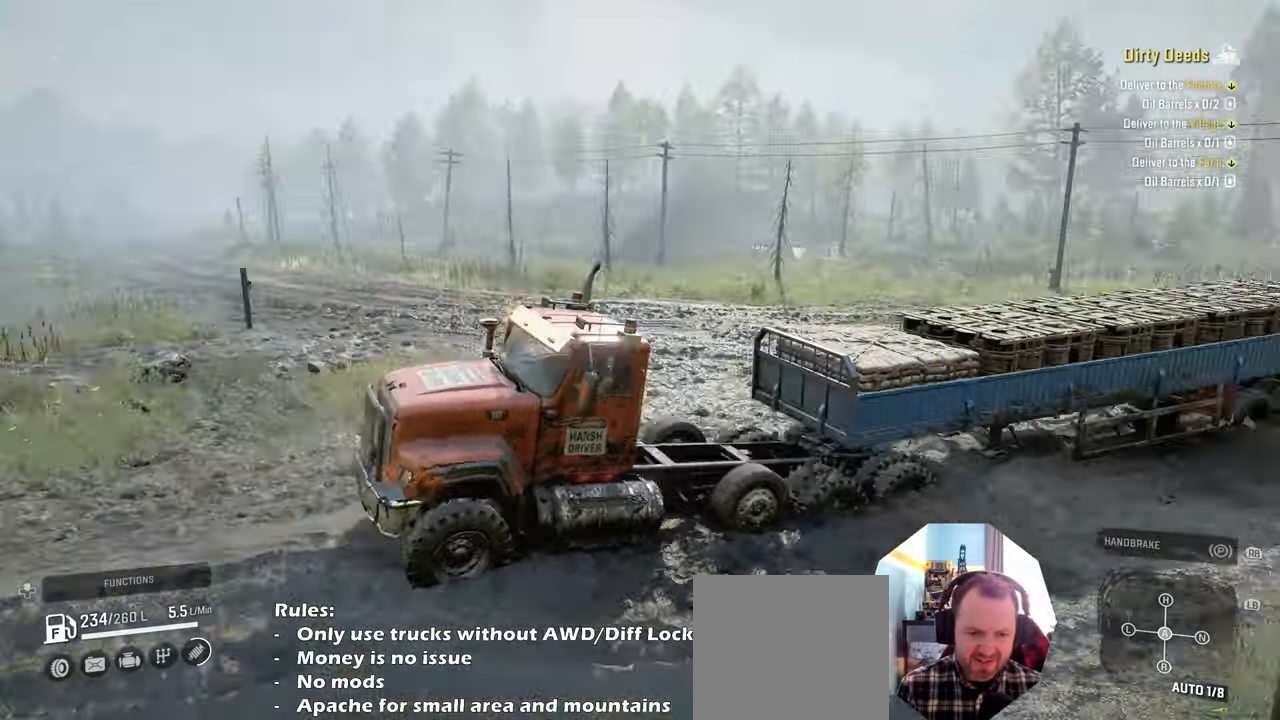
{"buttons": ["R2"], "left_stick": "center", "right_stick": "up", "events": [[200, "right_stick", "center"], [400, "right_stick", "up"]]}
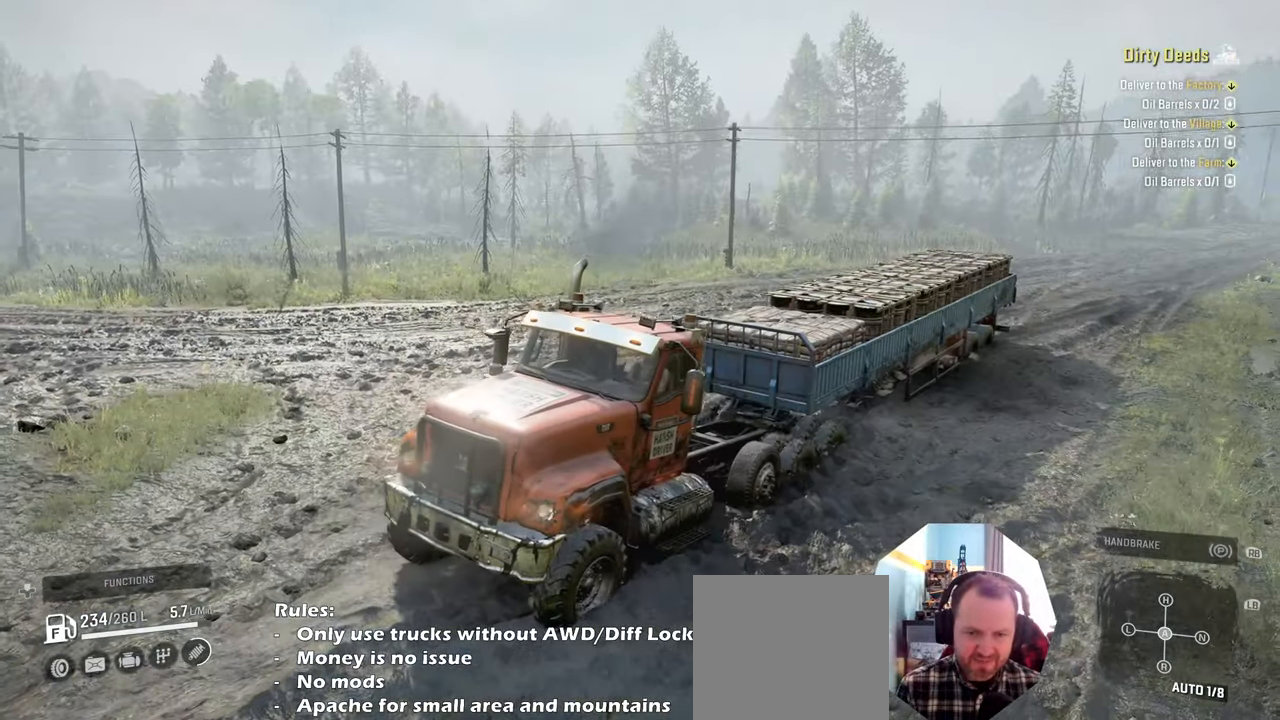
{"buttons": ["R2"], "left_stick": "center", "right_stick": "center", "events": [[34, "right_stick", "center"], [167, "left_stick", "left"], [234, "right_stick", "up"], [400, "right_stick", "center"], [500, "left_stick", "center"]]}
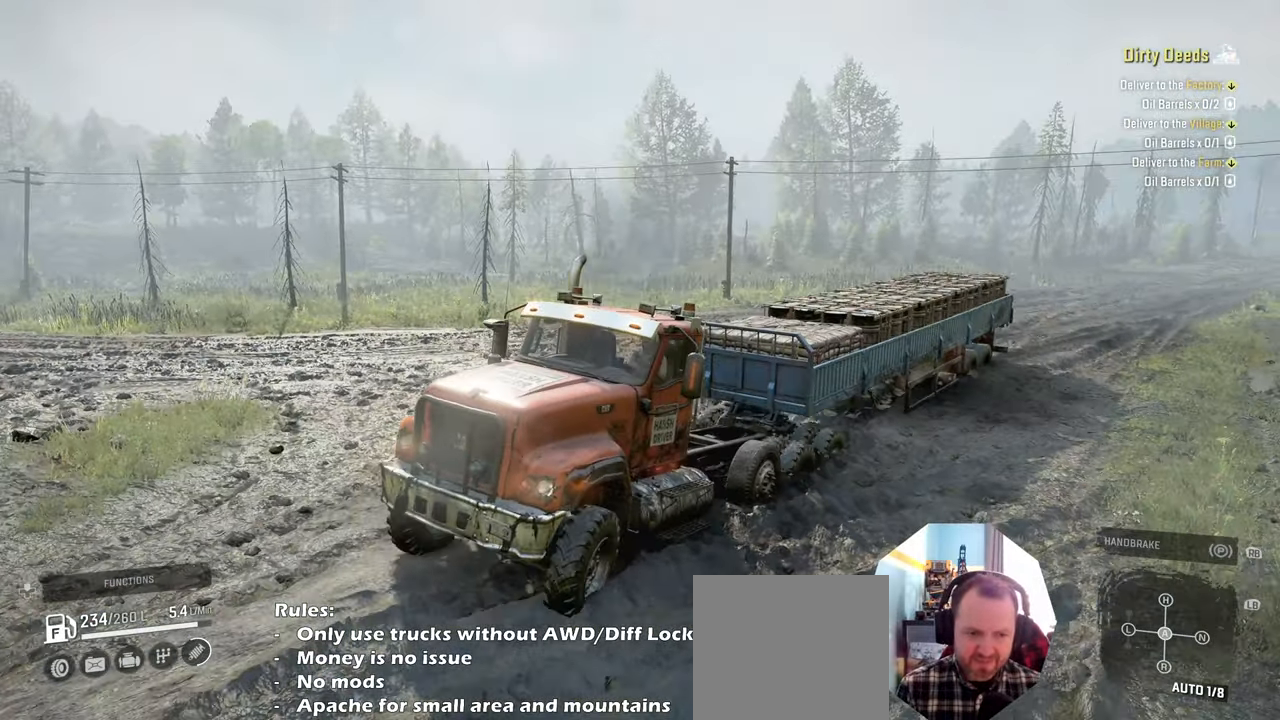
{"buttons": ["R2"], "left_stick": "right", "right_stick": "center", "events": [[67, "right_stick", "up"], [134, "left_stick", "right"], [500, "right_stick", "center"]]}
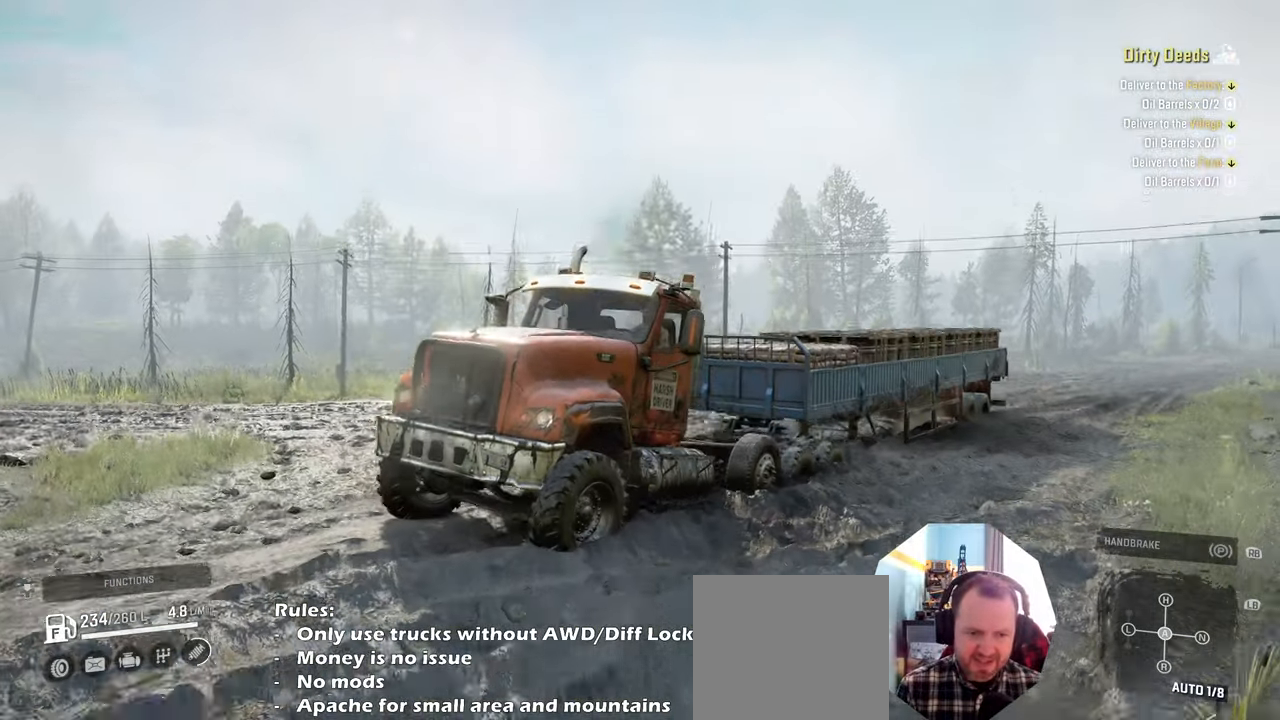
{"buttons": ["R2"], "left_stick": "center", "right_stick": "center", "events": [[100, "left_stick", "center"]]}
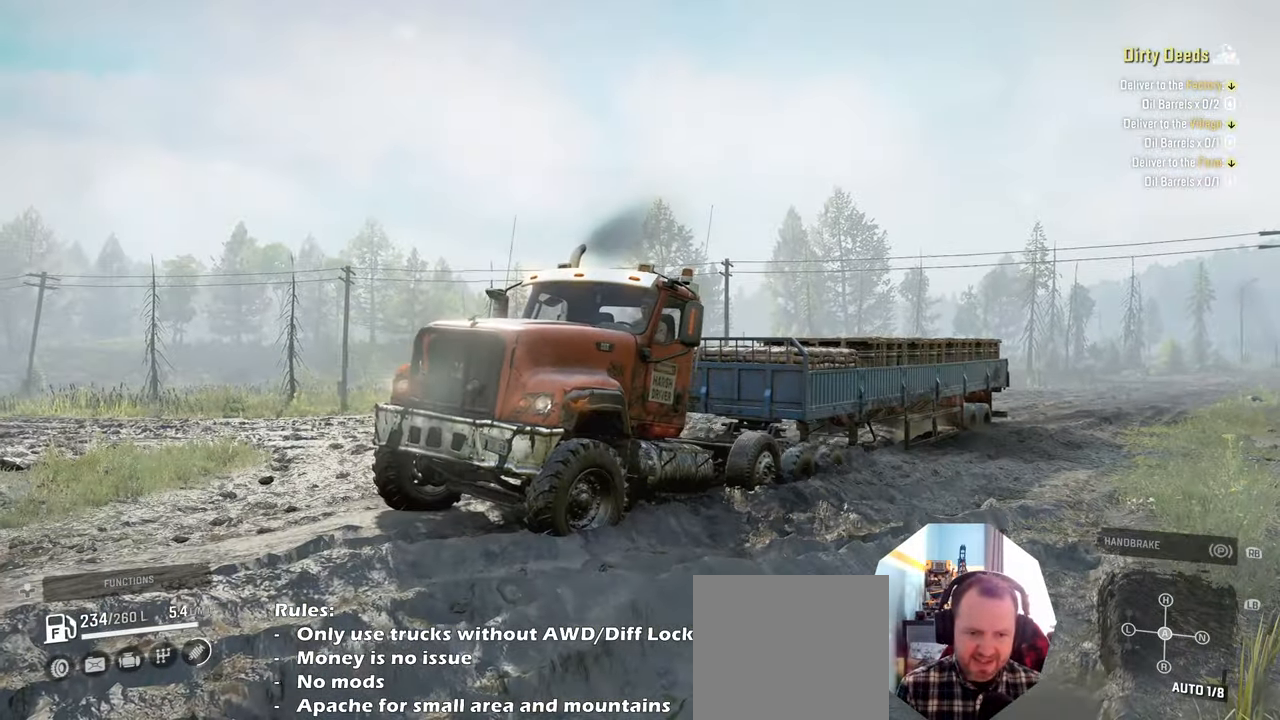
{"buttons": [], "left_stick": "center", "right_stick": "down-left", "events": [[34, "right_stick", "down-left"], [200, "R2", "up"]]}
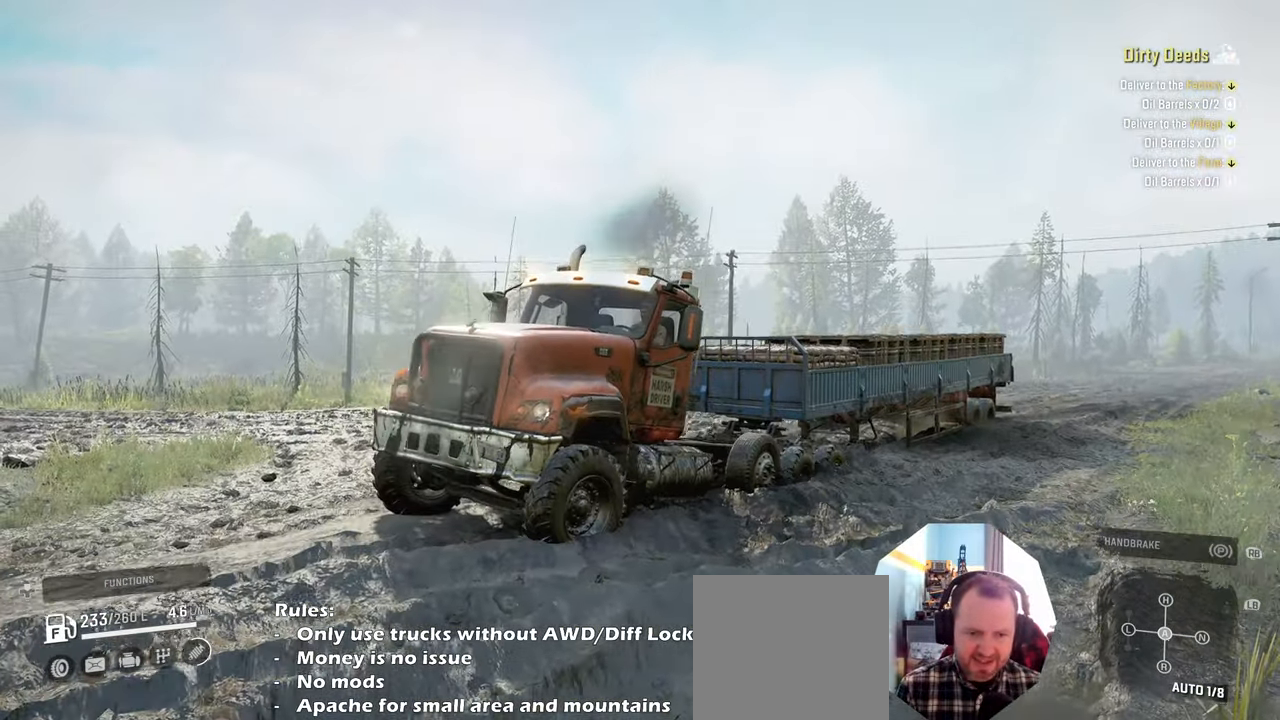
{"buttons": ["R2"], "left_stick": "center", "right_stick": "down-left", "events": [[267, "R2", "down"]]}
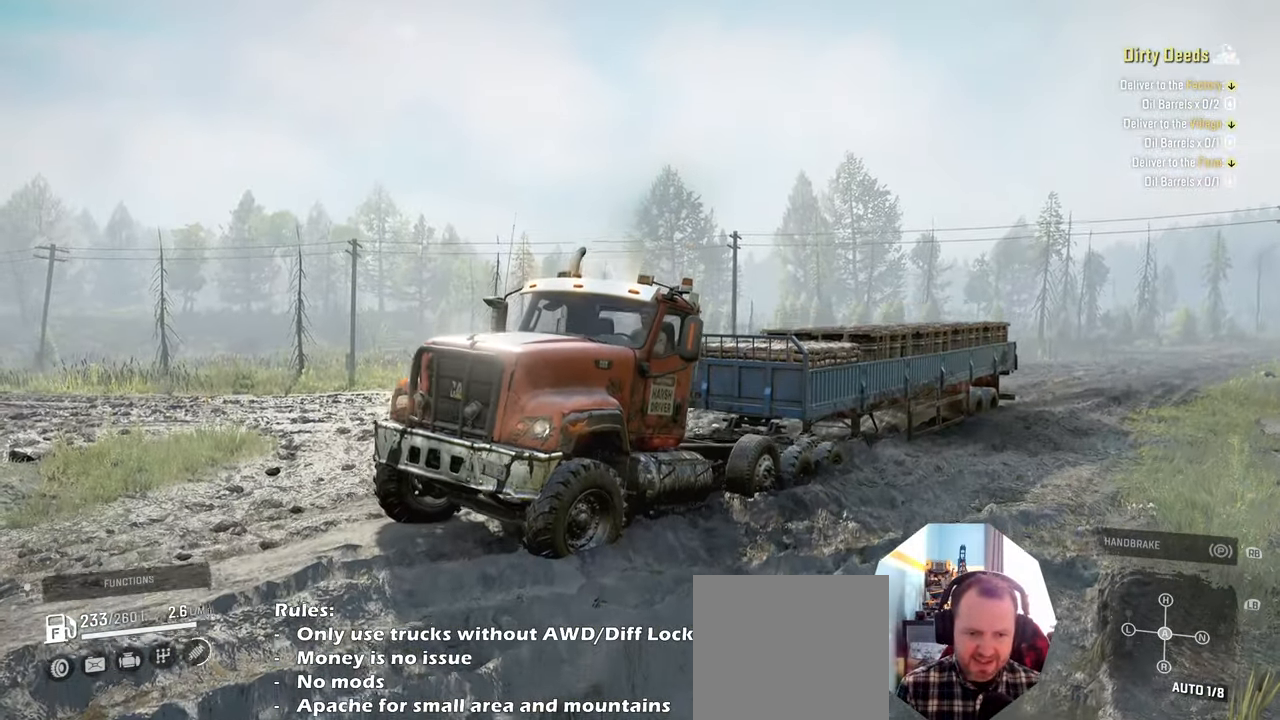
{"buttons": [], "left_stick": "center", "right_stick": "down", "events": [[100, "R2", "up"], [500, "right_stick", "down"]]}
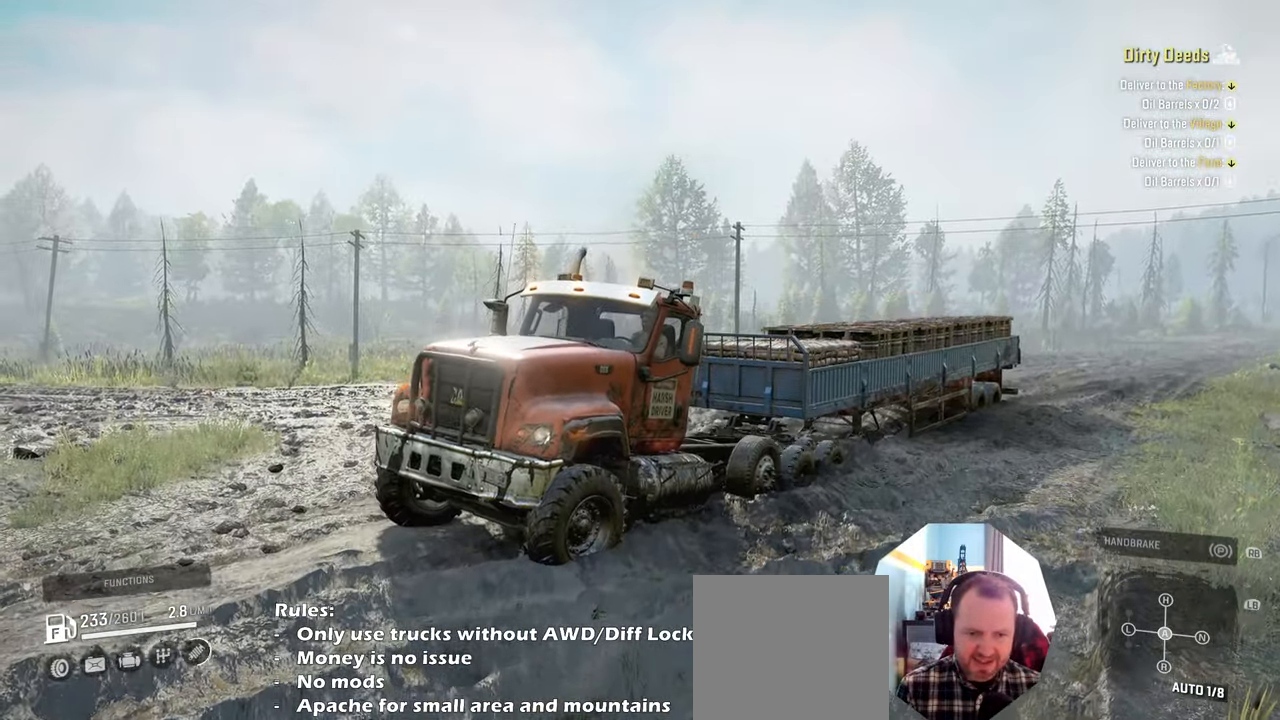
{"buttons": ["DPAD_UP"], "left_stick": "center", "right_stick": "center", "events": [[367, "right_stick", "center"], [467, "DPAD_UP", "down"]]}
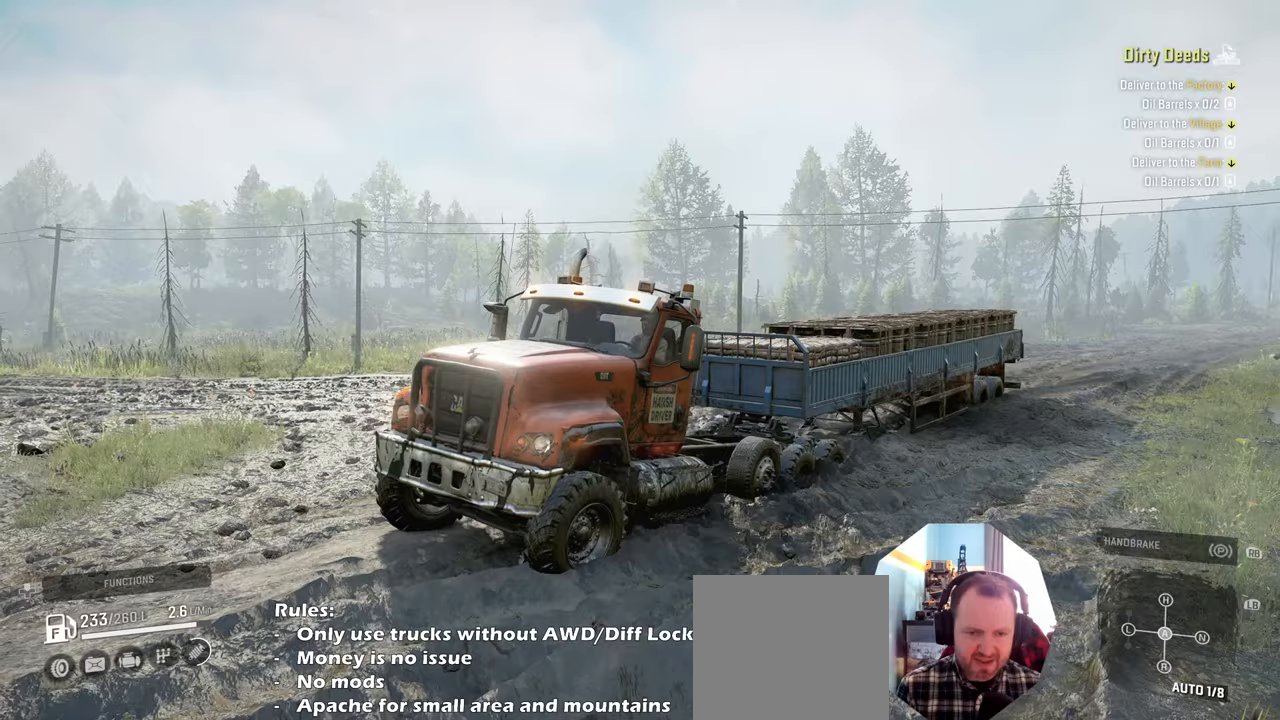
{"buttons": ["DPAD_DOWN"], "left_stick": "center", "right_stick": "center", "events": [[67, "DPAD_UP", "up"], [267, "DPAD_DOWN", "down"], [367, "DPAD_DOWN", "up"], [500, "DPAD_DOWN", "down"]]}
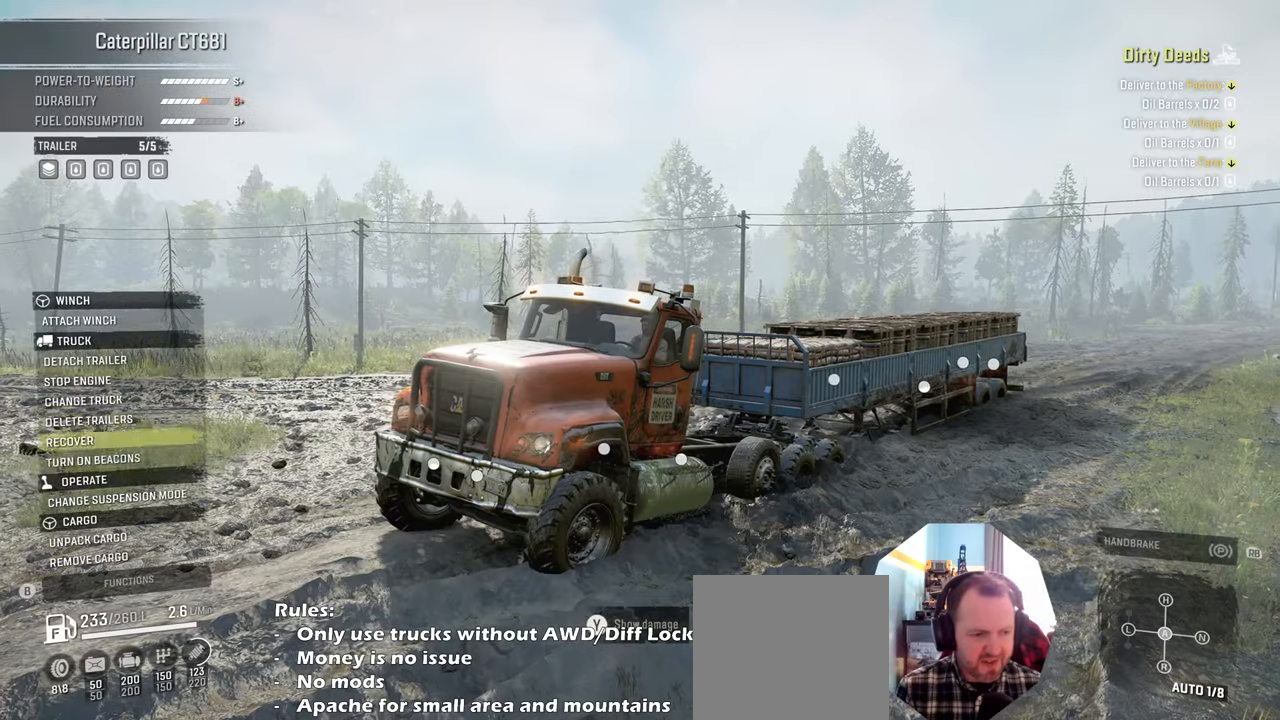
{"buttons": ["DPAD_DOWN"], "left_stick": "center", "right_stick": "center", "events": [[67, "DPAD_DOWN", "up"], [167, "DPAD_DOWN", "down"], [234, "DPAD_DOWN", "up"], [334, "DPAD_DOWN", "down"], [434, "DPAD_DOWN", "up"], [500, "DPAD_DOWN", "down"]]}
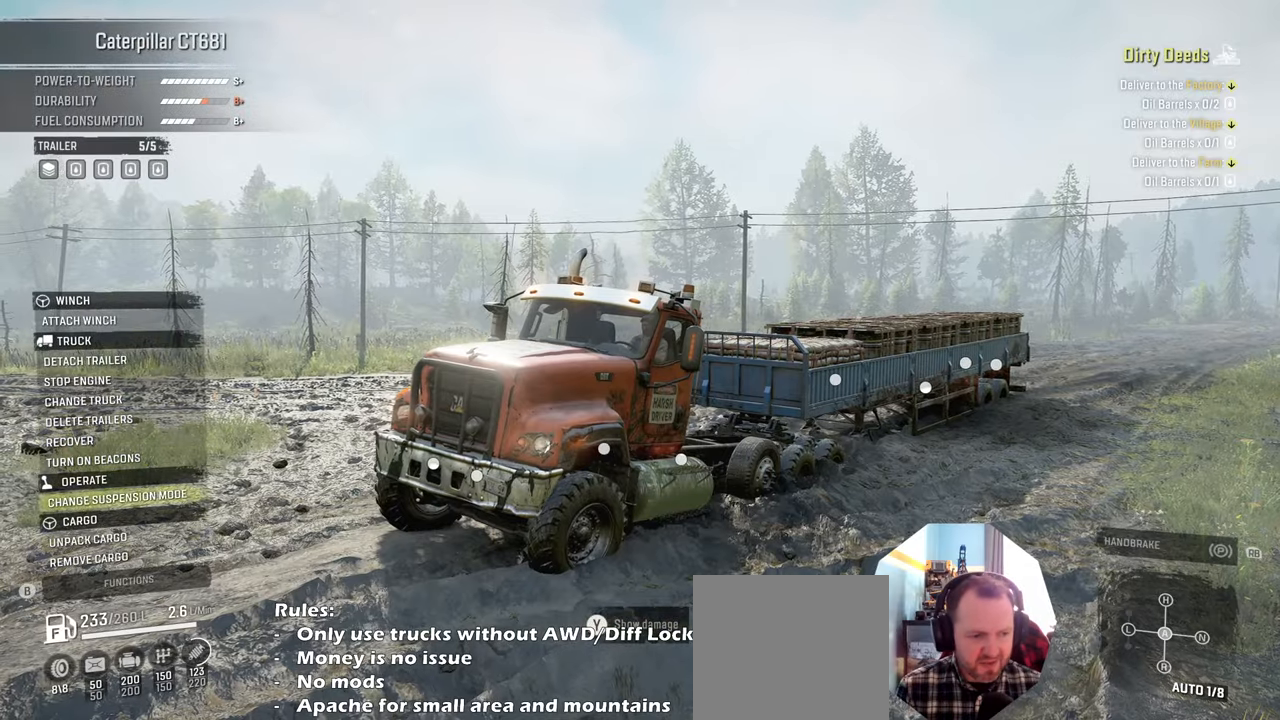
{"buttons": ["DPAD_UP"], "left_stick": "center", "right_stick": "center", "events": [[100, "DPAD_DOWN", "up"], [200, "DPAD_DOWN", "down"], [267, "DPAD_DOWN", "up"], [467, "DPAD_UP", "down"]]}
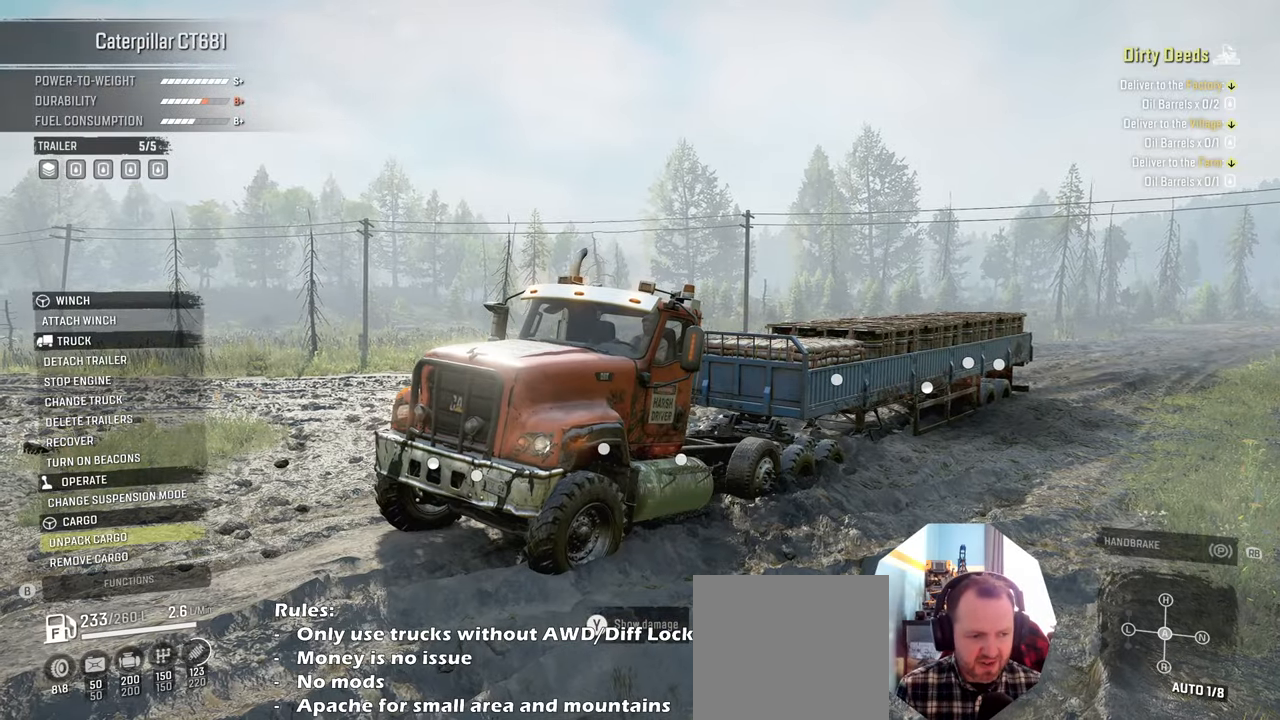
{"buttons": [], "left_stick": "center", "right_stick": "center", "events": [[67, "DPAD_UP", "up"], [134, "A", "down"], [234, "A", "up"], [367, "B", "down"], [467, "B", "up"]]}